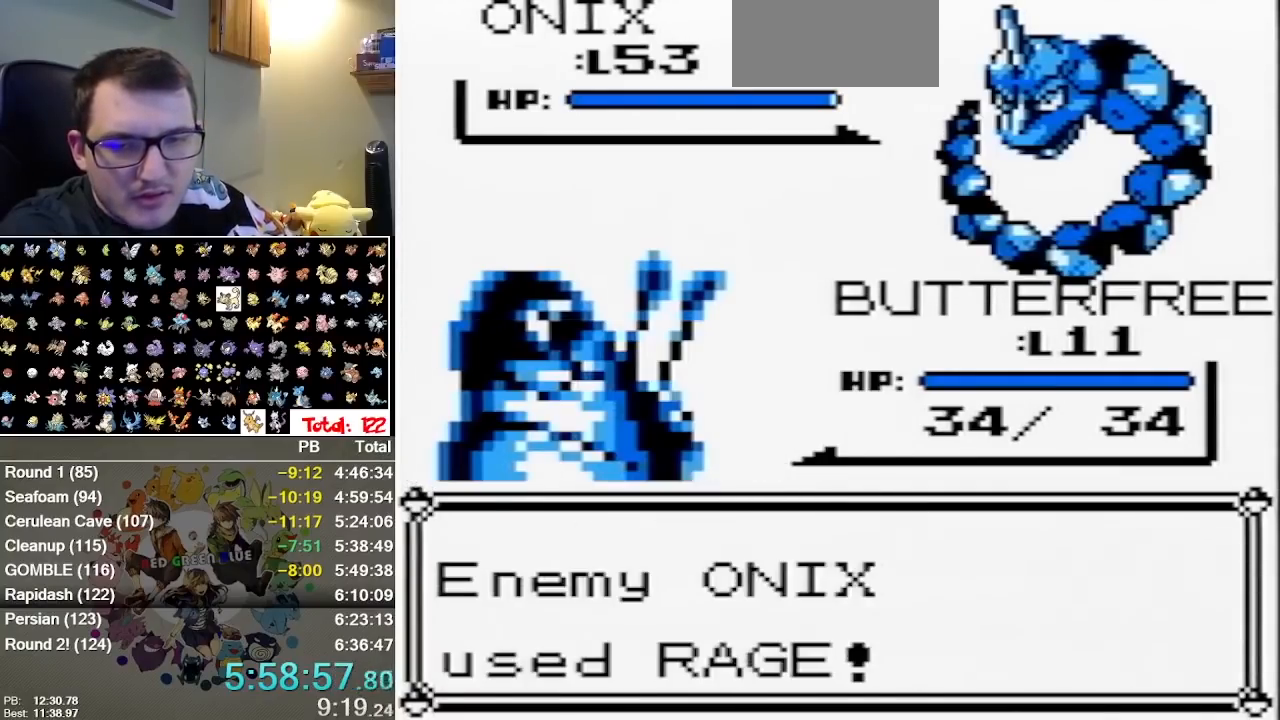
Gameplay with a controller (Nintendo layout); each line is a JSON object with the inputs held at the frame after it. "events" lists button and stick changes between this image and that frame as [ms after this image, input, new state], when the widget could be followed in between. Not read: A DPAD_DOWN DPAD_LEFT DPAD_RIGHT L1 L3 R3.
{"buttons": ["B"], "events": [[383, "B", "down"]]}
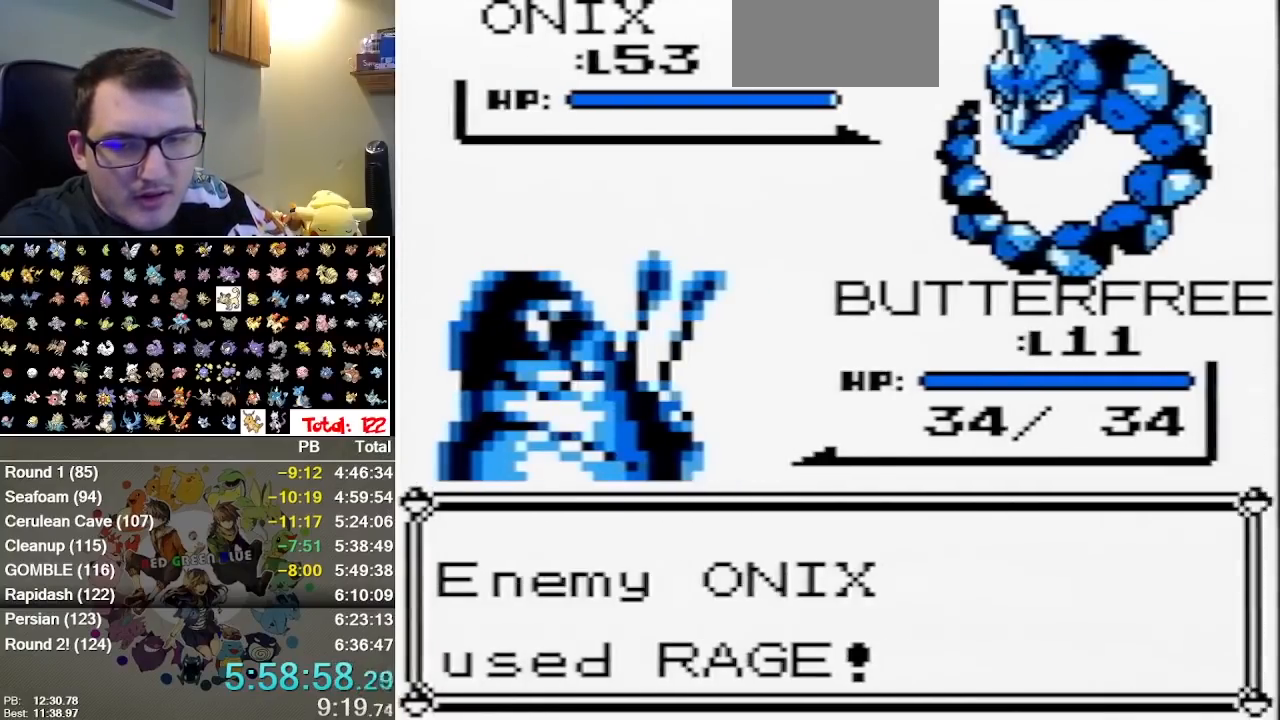
{"buttons": [], "events": [[100, "B", "up"]]}
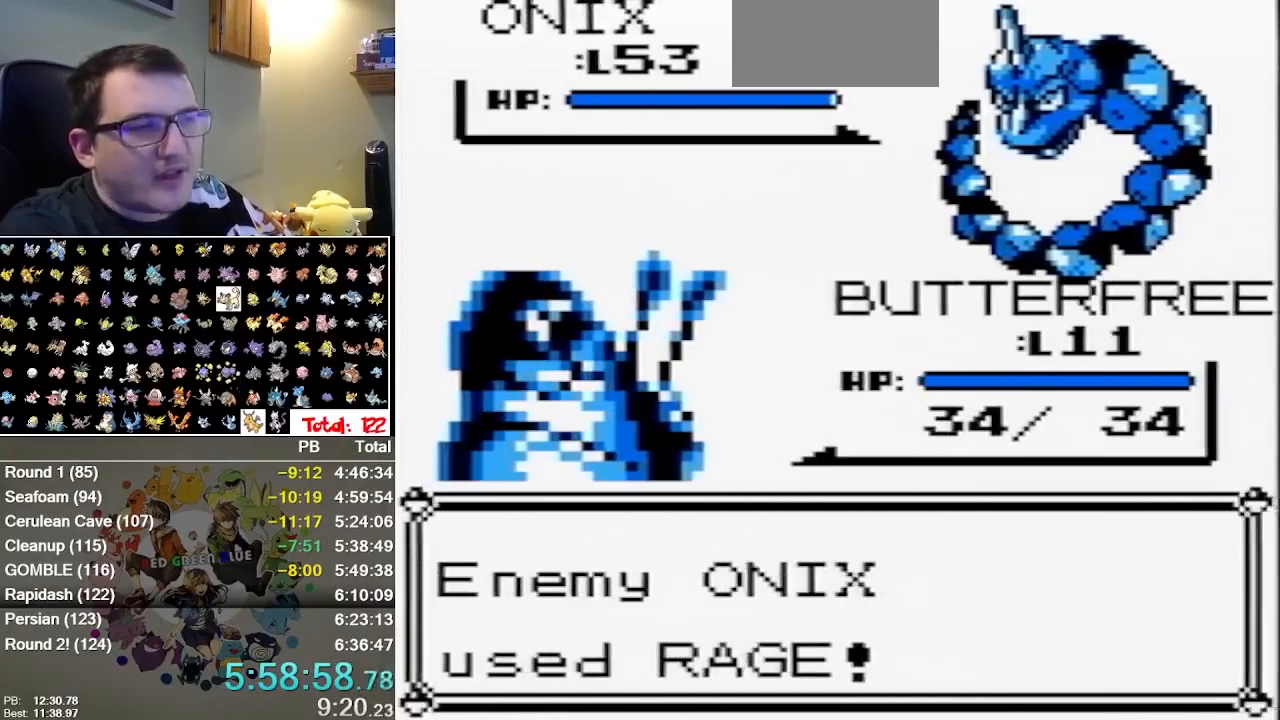
{"buttons": [], "events": [[50, "B", "down"], [300, "B", "up"]]}
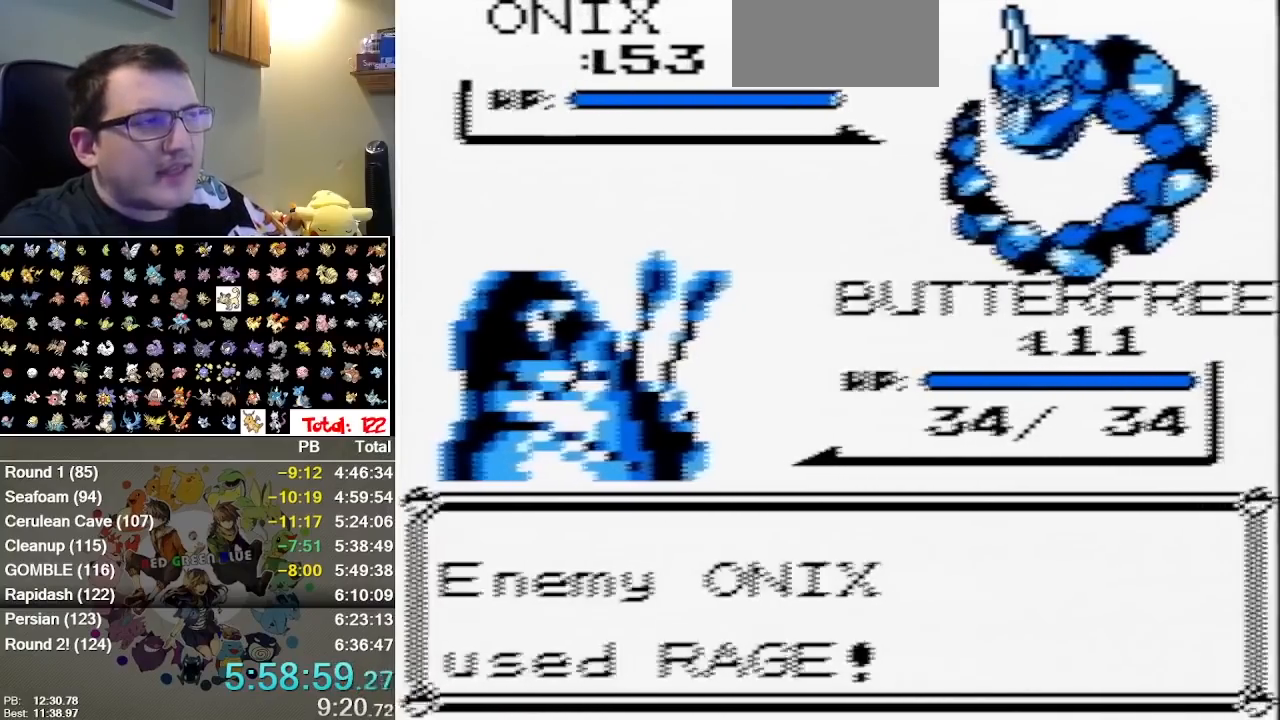
{"buttons": [], "events": [[217, "B", "down"], [283, "B", "up"], [350, "B", "down"], [417, "B", "up"]]}